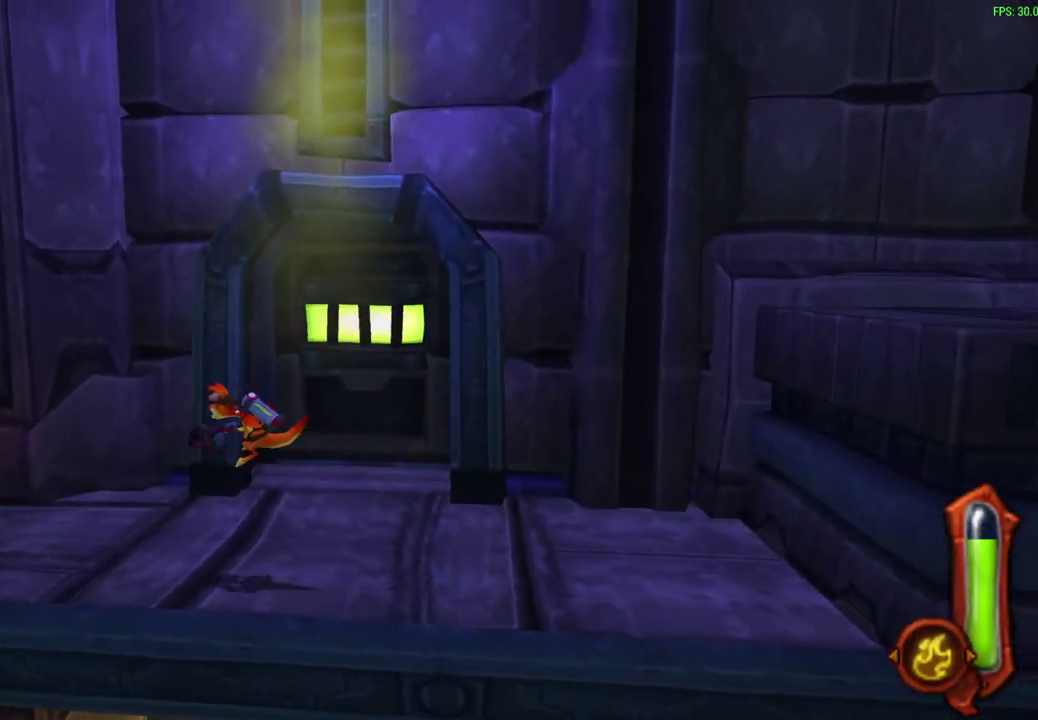
Gameplay with a controller (PlayStation layout); each line is a JSON object with the inputs held at the frame after it (dt_ms = milliseconds from this image to that frame). "events" lists button and stick changes between this image and that frame as [ms after this image, input, new state], when the widget could be followed in between. Not read: right_stick.
{"dt_ms": 300, "buttons": ["CROSS"], "left_stick": "left", "events": [[233, "CROSS", "down"]]}
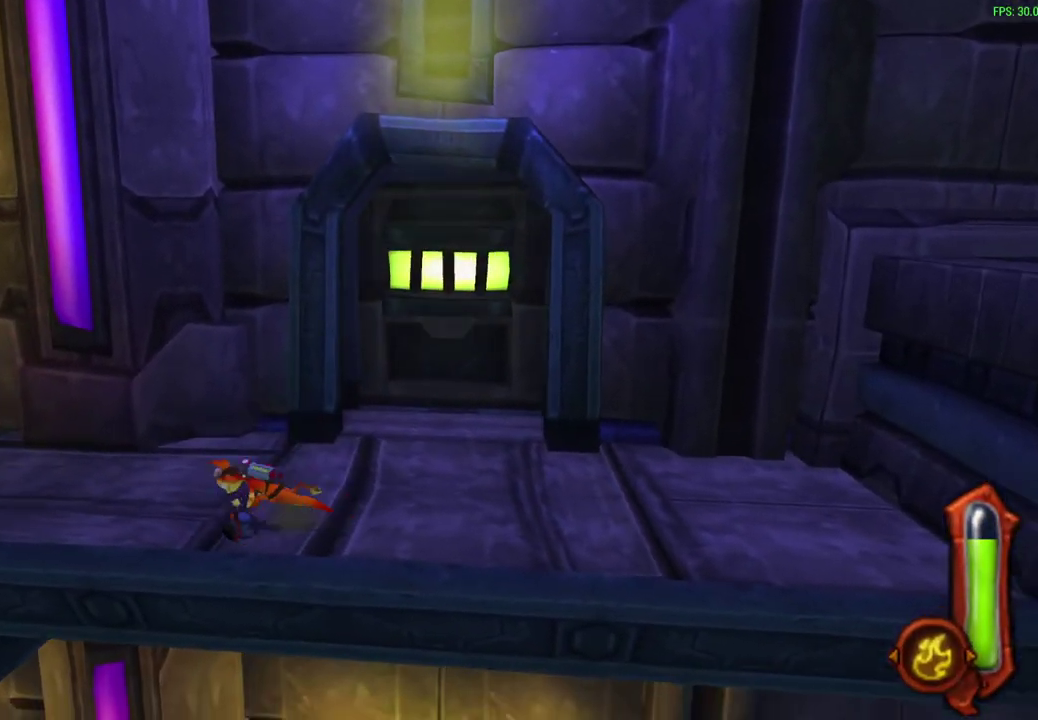
{"dt_ms": 600, "buttons": [], "left_stick": "up-left", "events": [[133, "CROSS", "up"], [150, "left_stick", "up-left"]]}
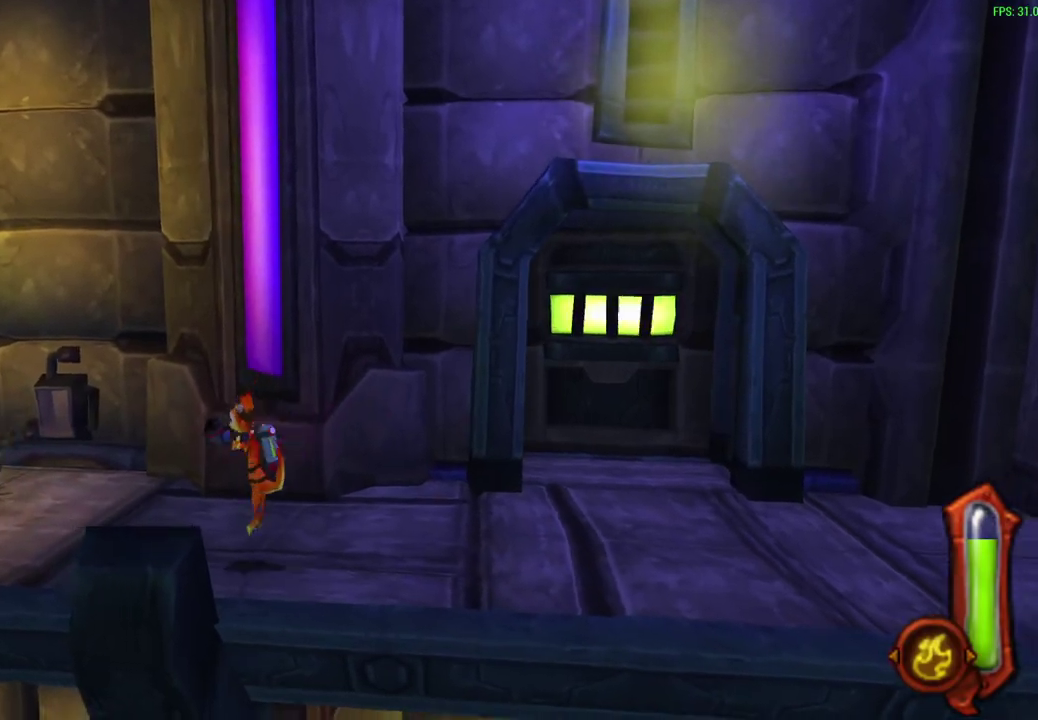
{"dt_ms": 600, "buttons": [], "left_stick": "up-left", "events": [[150, "CROSS", "down"], [317, "CROSS", "up"]]}
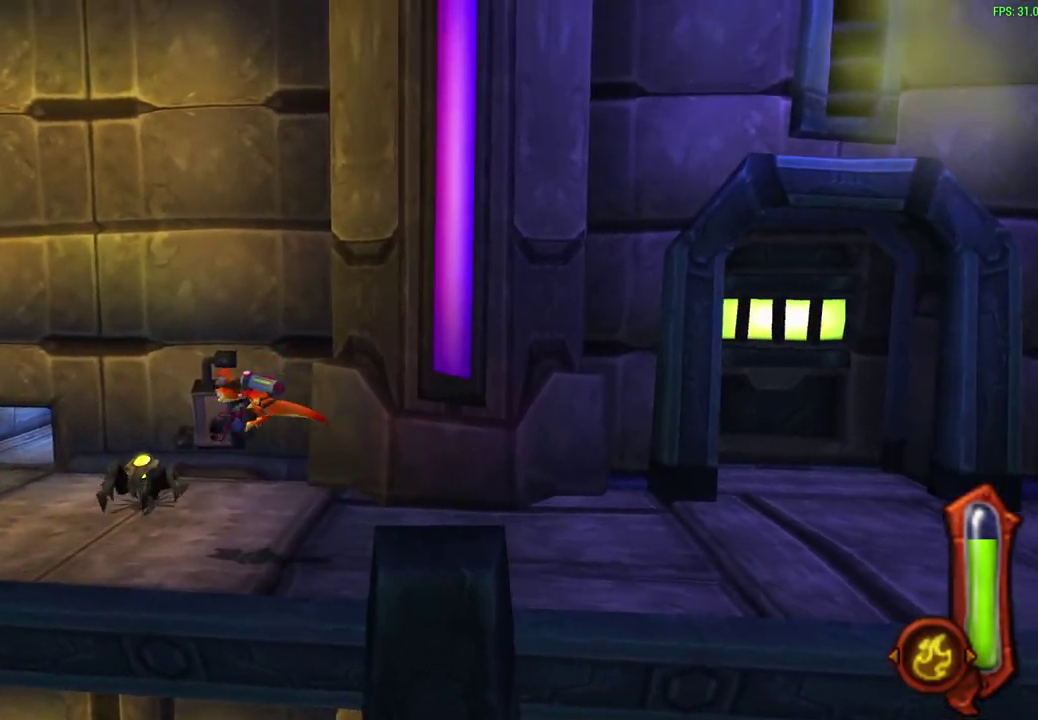
{"dt_ms": 600, "buttons": [], "left_stick": "up", "events": [[183, "left_stick", "down-right"], [283, "left_stick", "up-left"], [483, "left_stick", "up"]]}
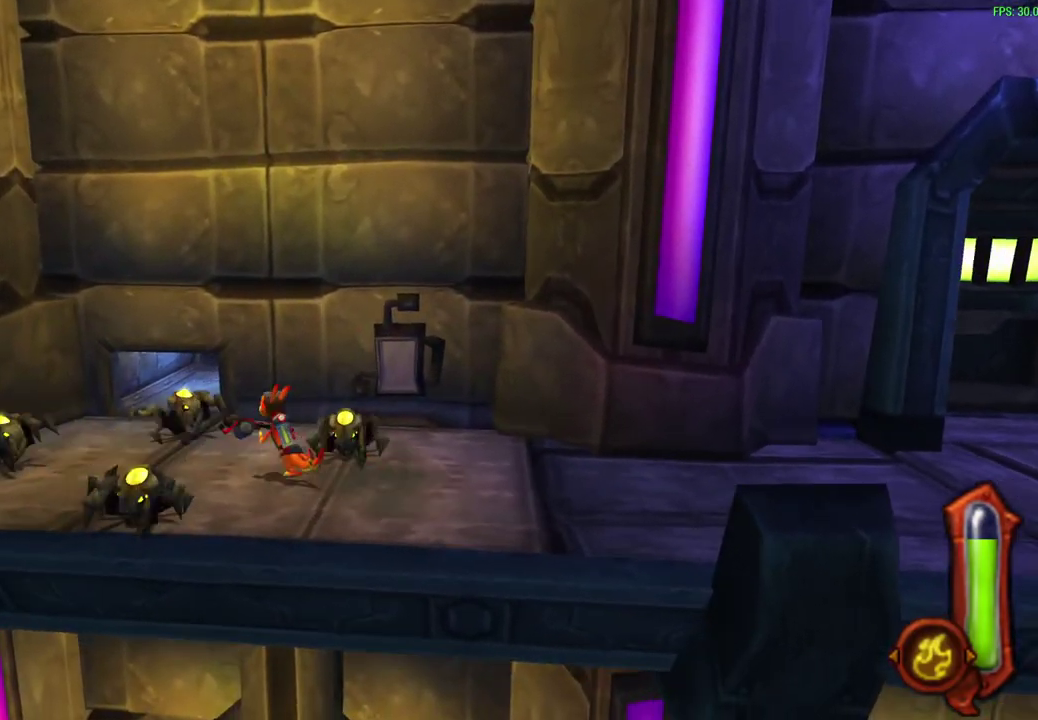
{"dt_ms": 600, "buttons": [], "left_stick": "up-right", "events": [[33, "CROSS", "down"], [50, "left_stick", "up-left"], [183, "CROSS", "up"], [433, "left_stick", "up"], [483, "left_stick", "up-right"]]}
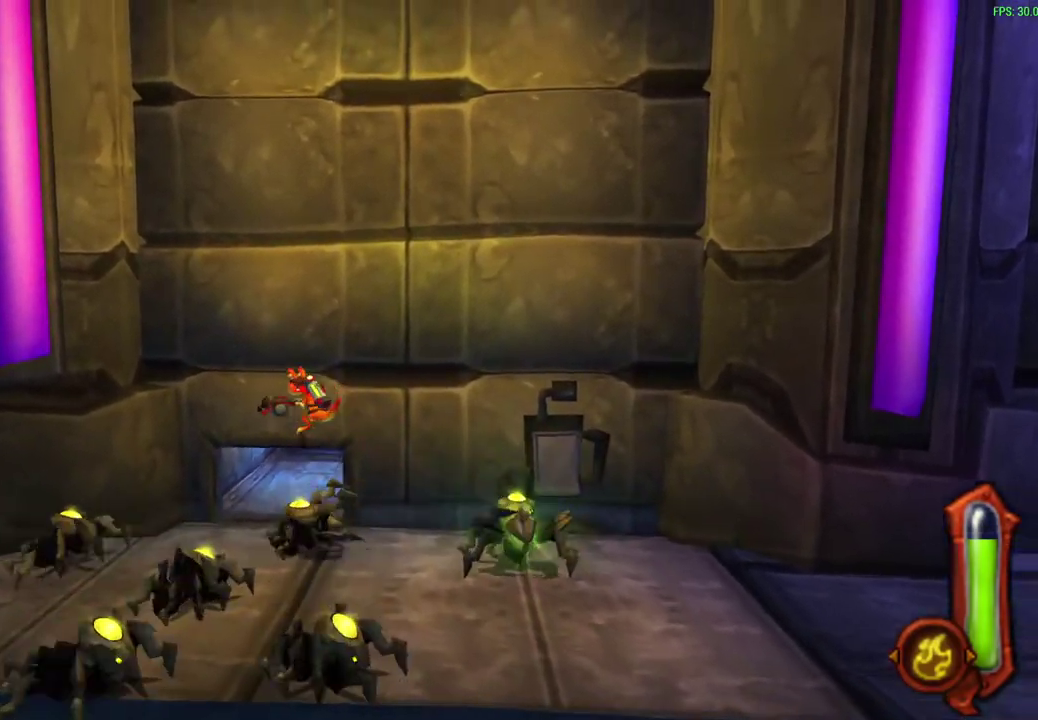
{"dt_ms": 300, "buttons": [], "left_stick": "up-right", "events": []}
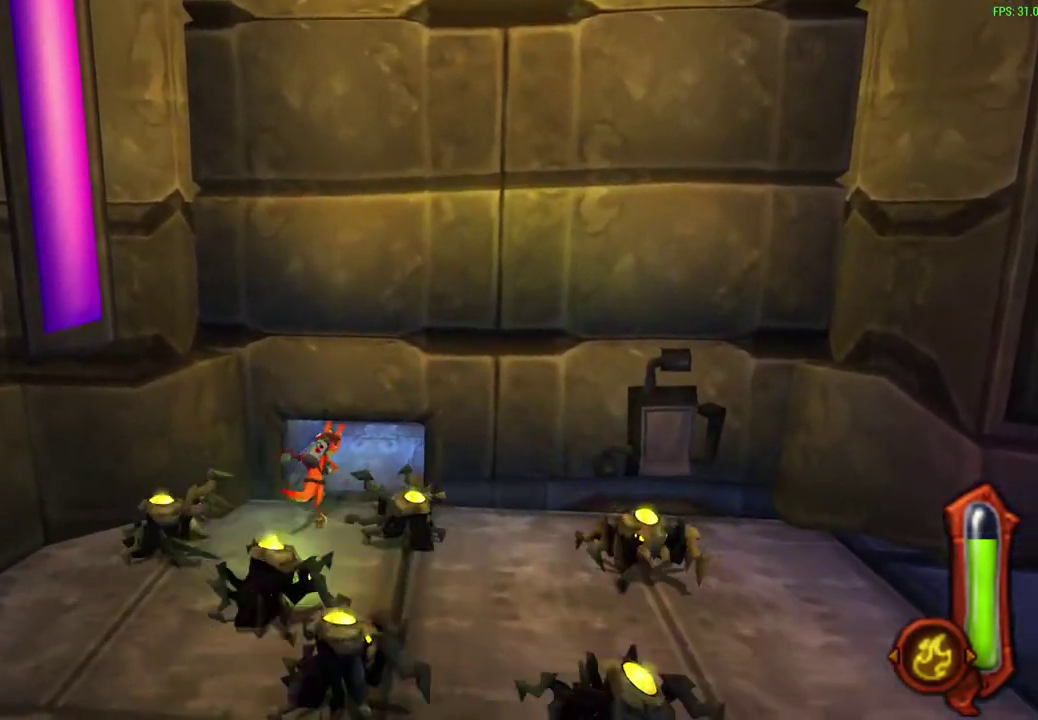
{"dt_ms": 300, "buttons": [], "left_stick": "up-right", "events": [[83, "left_stick", "down-left"], [300, "left_stick", "up-right"]]}
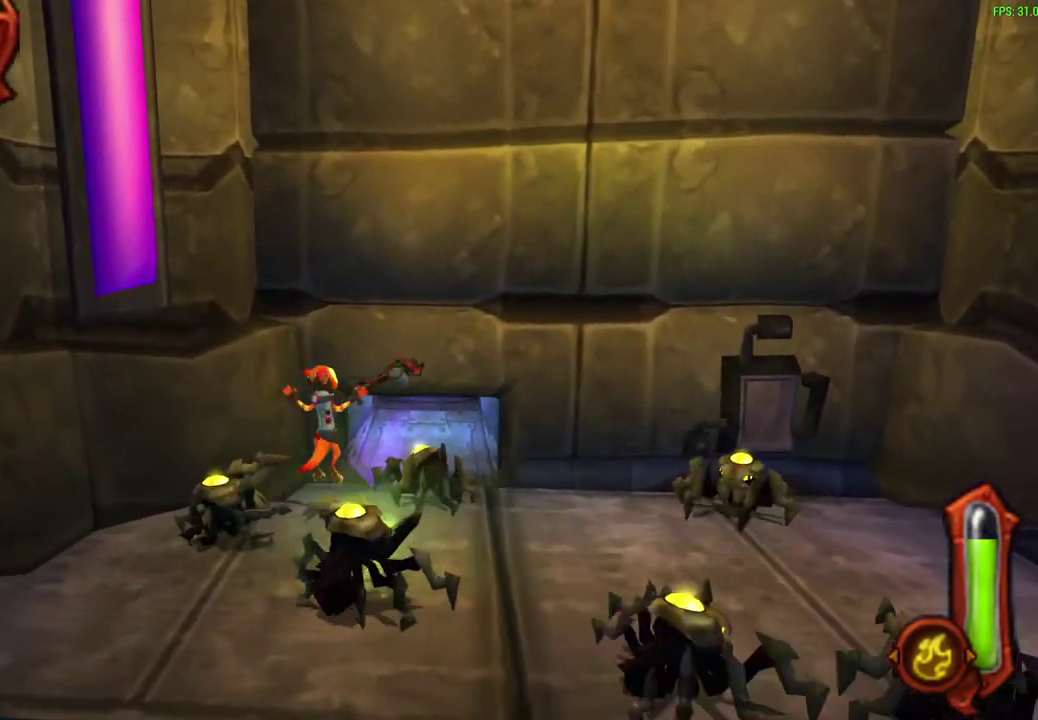
{"dt_ms": 900, "buttons": [], "left_stick": "center", "events": [[50, "left_stick", "center"]]}
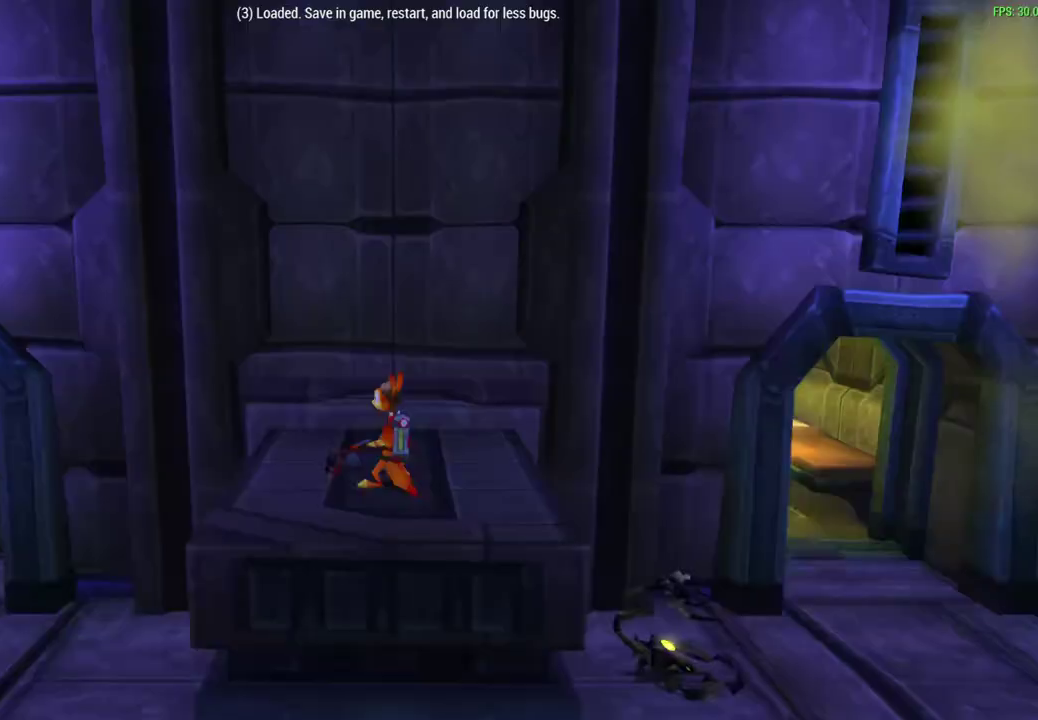
{"dt_ms": 300, "buttons": [], "left_stick": "center", "events": []}
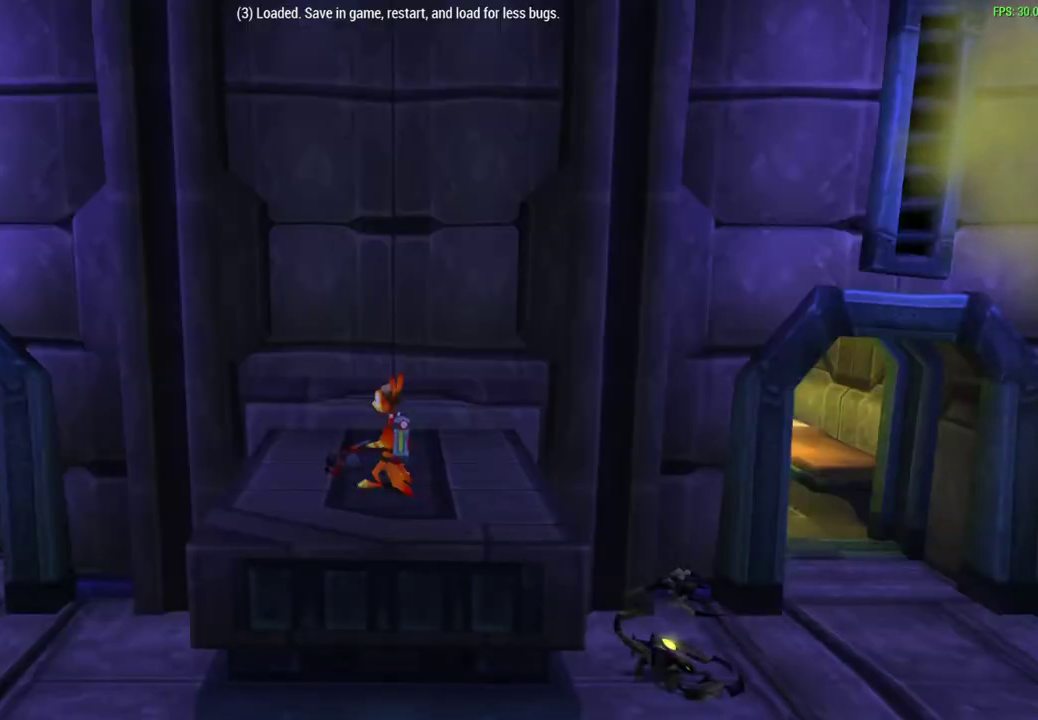
{"dt_ms": 600, "buttons": [], "left_stick": "up-left", "events": [[33, "left_stick", "up-left"], [100, "left_stick", "left"], [333, "CROSS", "down"], [433, "CROSS", "up"], [567, "left_stick", "up-left"]]}
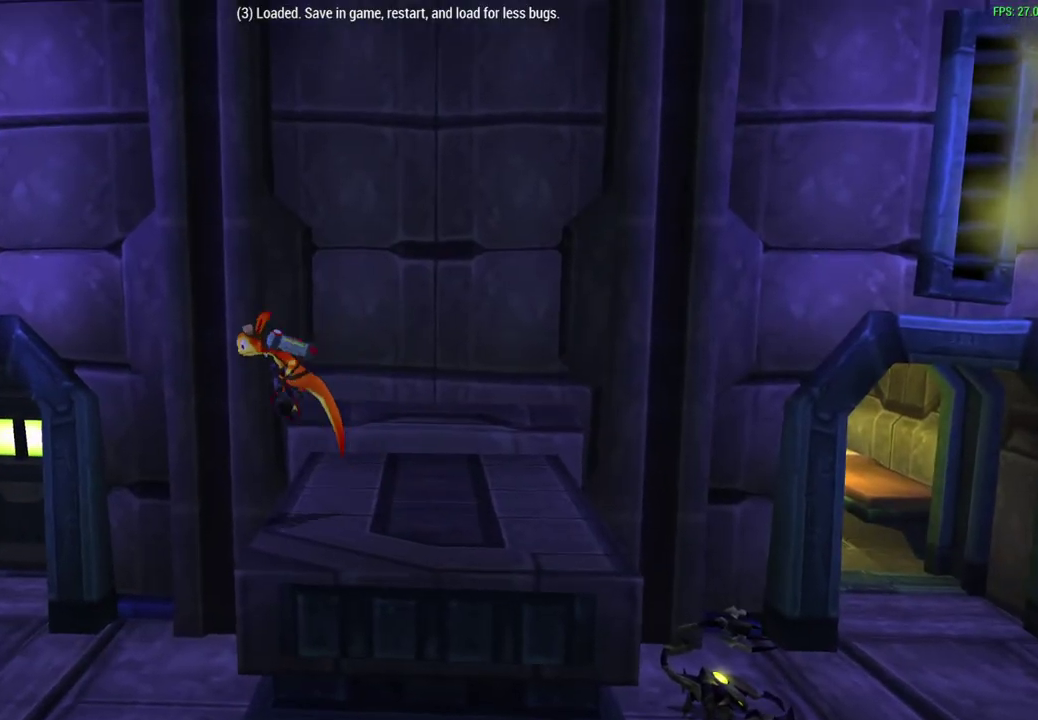
{"dt_ms": 600, "buttons": [], "left_stick": "up-left", "events": [[67, "left_stick", "down-right"], [333, "left_stick", "up-left"]]}
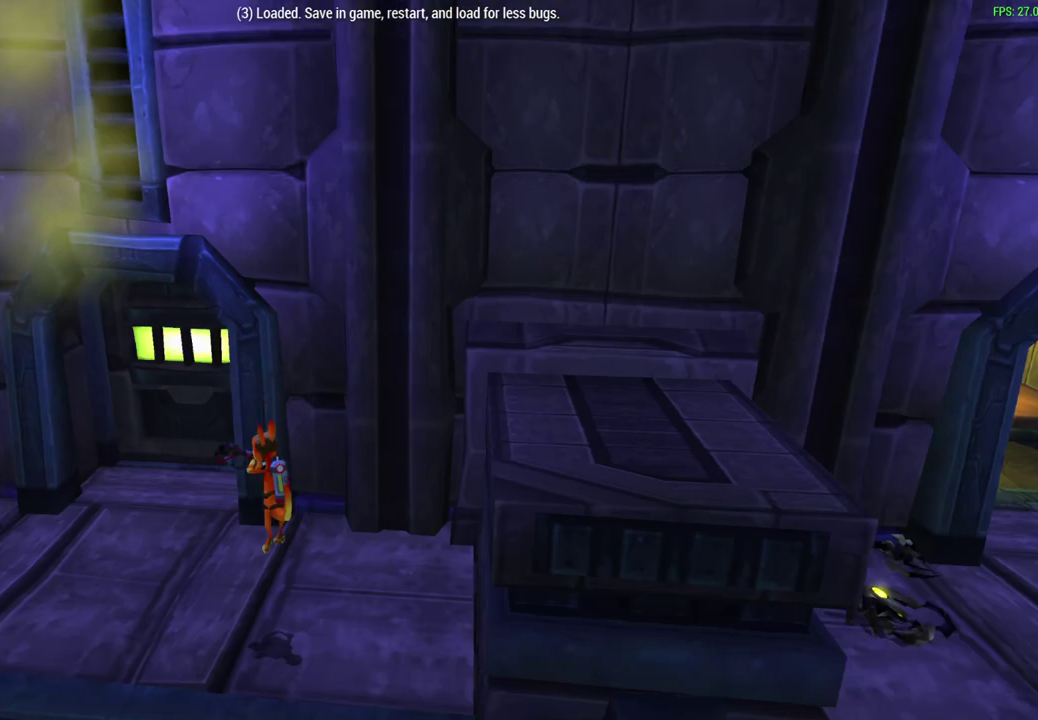
{"dt_ms": 300, "buttons": ["CROSS"], "left_stick": "left", "events": [[200, "CROSS", "down"], [200, "left_stick", "left"]]}
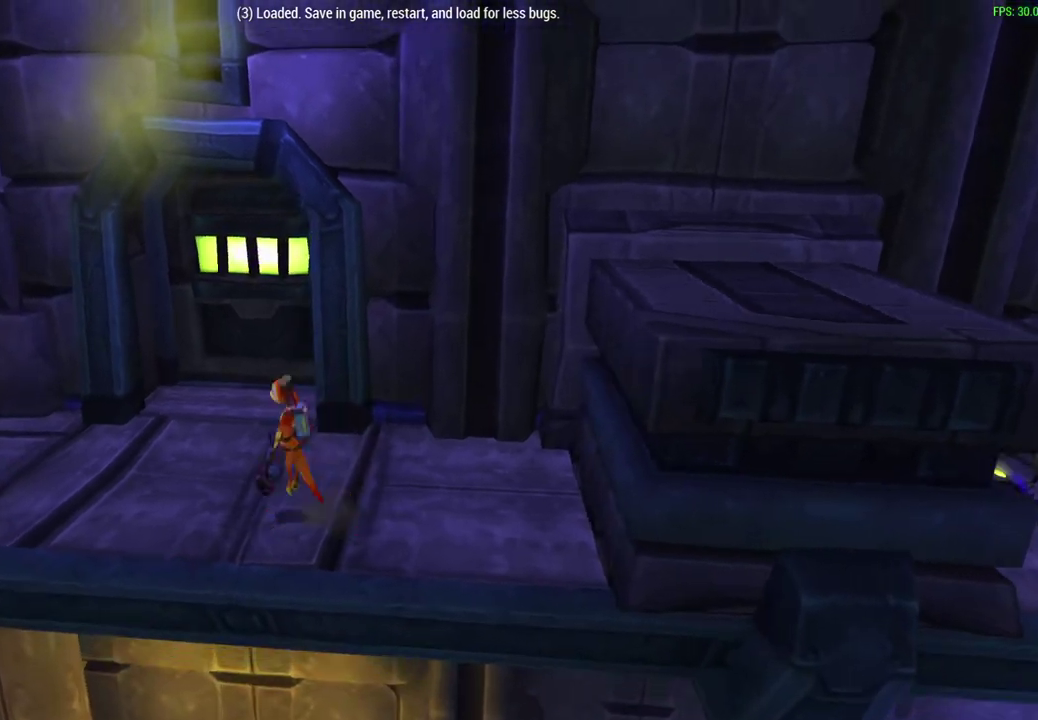
{"dt_ms": 300, "buttons": [], "left_stick": "up-left", "events": [[33, "CROSS", "up"], [150, "left_stick", "up-left"]]}
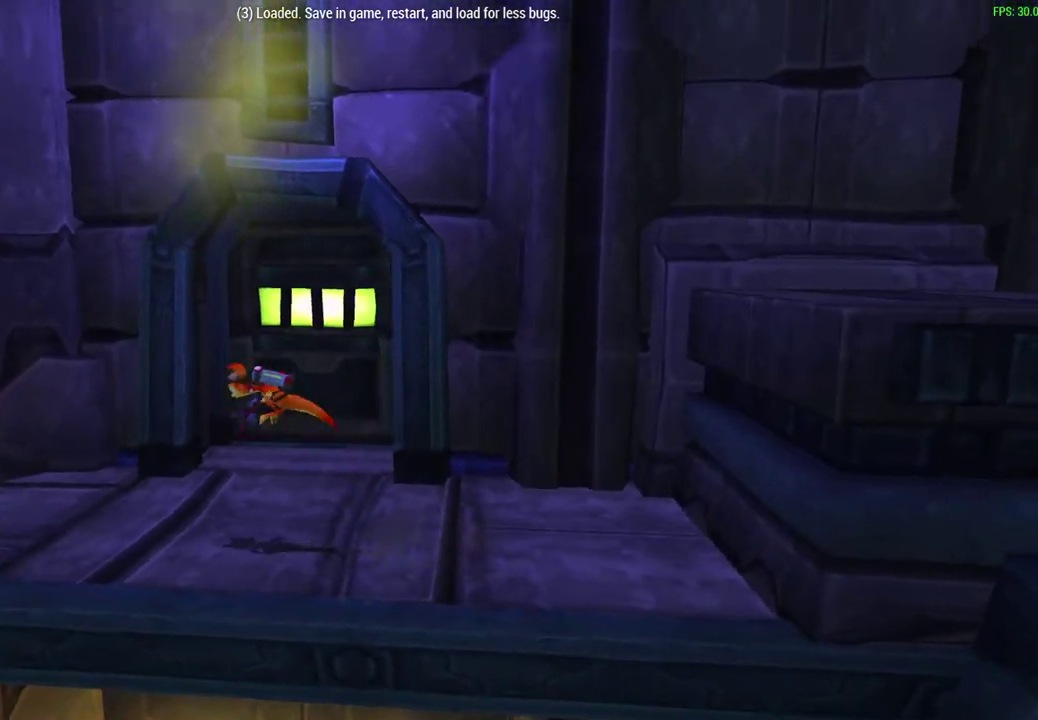
{"dt_ms": 600, "buttons": [], "left_stick": "left", "events": [[350, "left_stick", "left"], [417, "CROSS", "down"], [583, "CROSS", "up"]]}
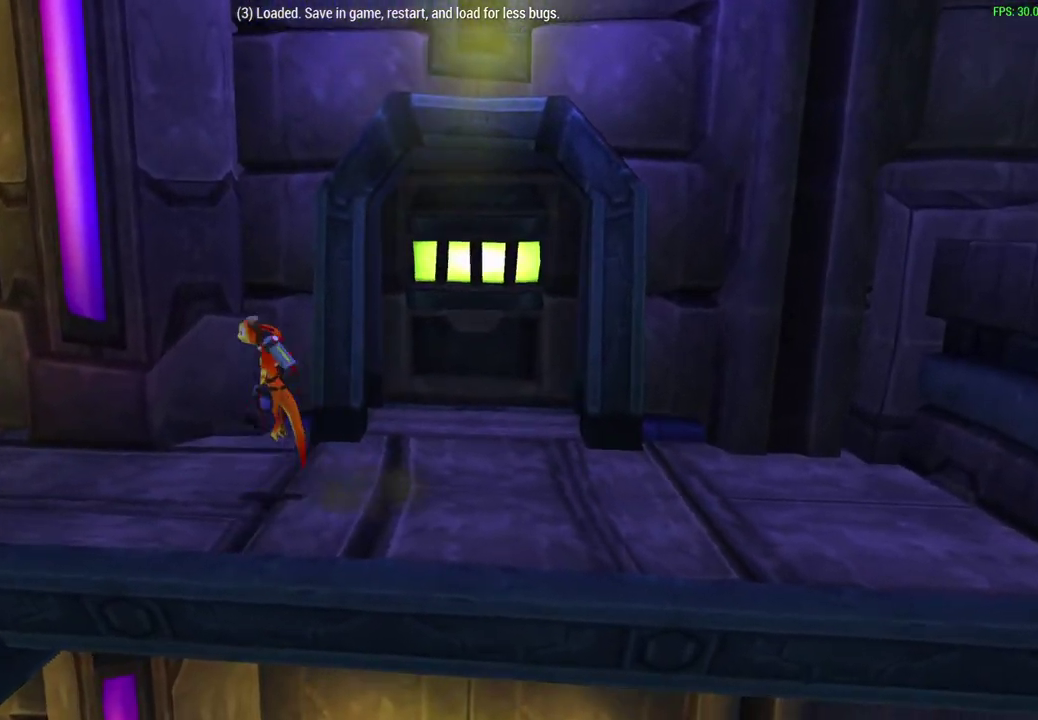
{"dt_ms": 600, "buttons": ["CROSS"], "left_stick": "left", "events": [[600, "CROSS", "down"]]}
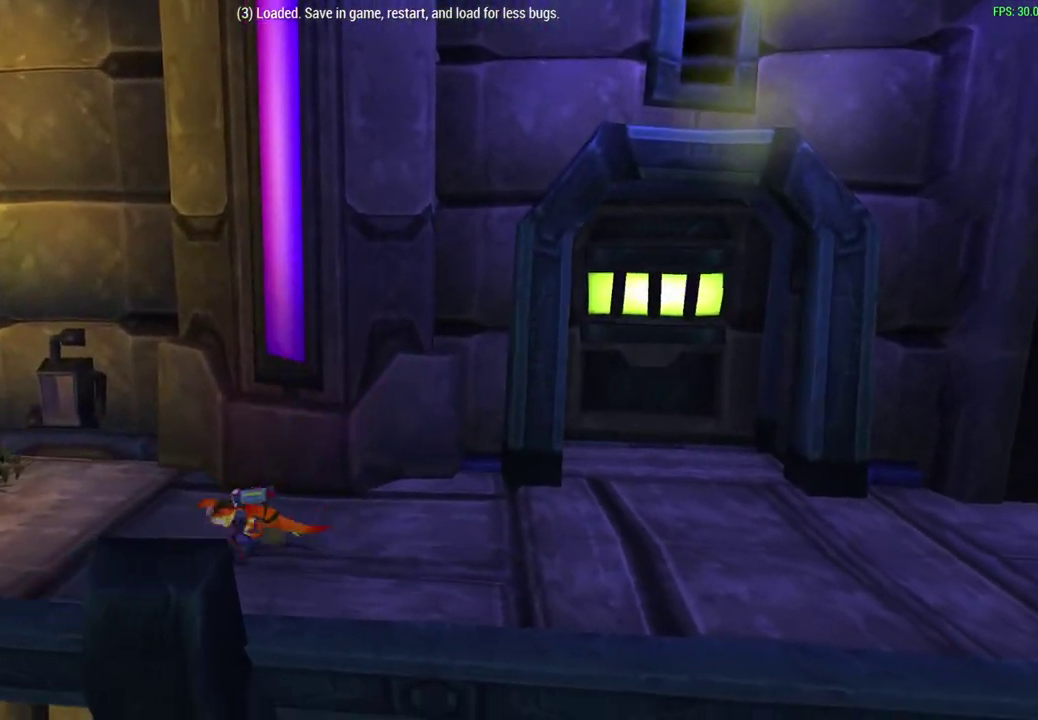
{"dt_ms": 600, "buttons": [], "left_stick": "left", "events": [[167, "CROSS", "up"]]}
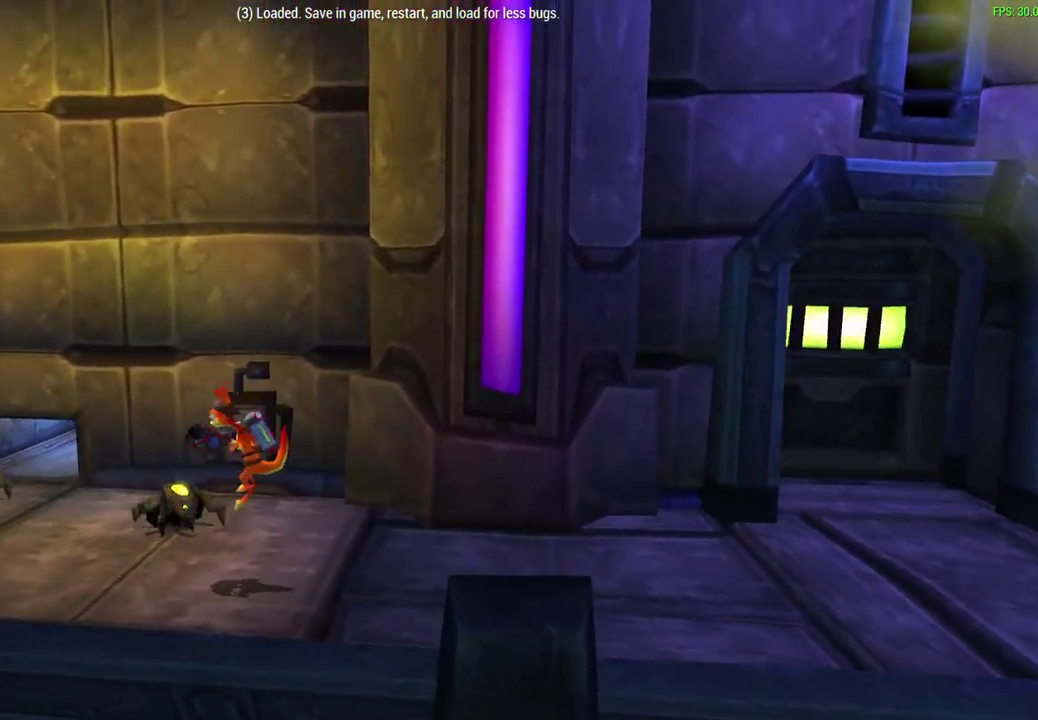
{"dt_ms": 600, "buttons": ["CROSS"], "left_stick": "up-left", "events": [[50, "left_stick", "up-left"], [550, "CROSS", "down"]]}
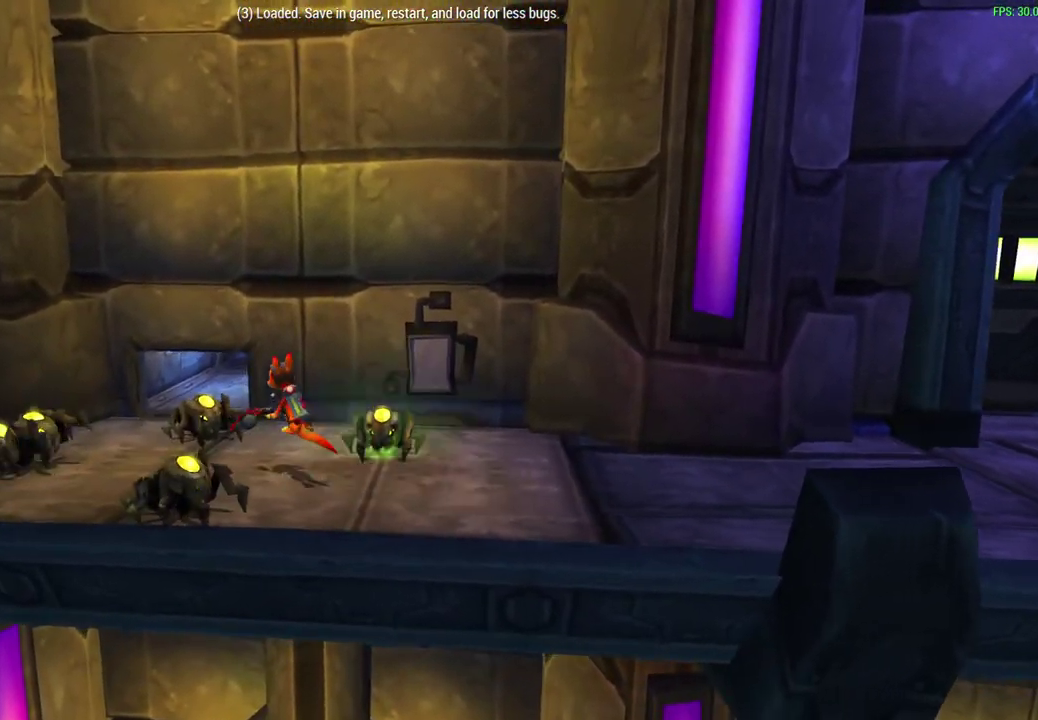
{"dt_ms": 300, "buttons": [], "left_stick": "up-left", "events": [[17, "left_stick", "up"], [167, "CROSS", "up"], [250, "left_stick", "up-left"]]}
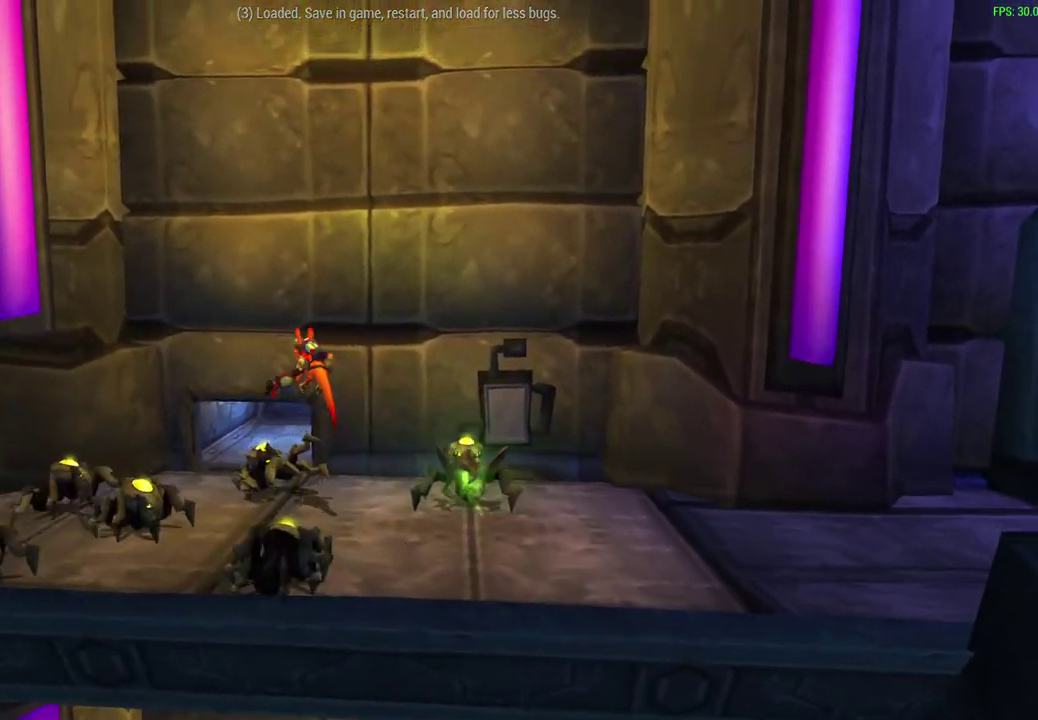
{"dt_ms": 300, "buttons": [], "left_stick": "up-right", "events": [[50, "left_stick", "left"], [233, "left_stick", "up-right"]]}
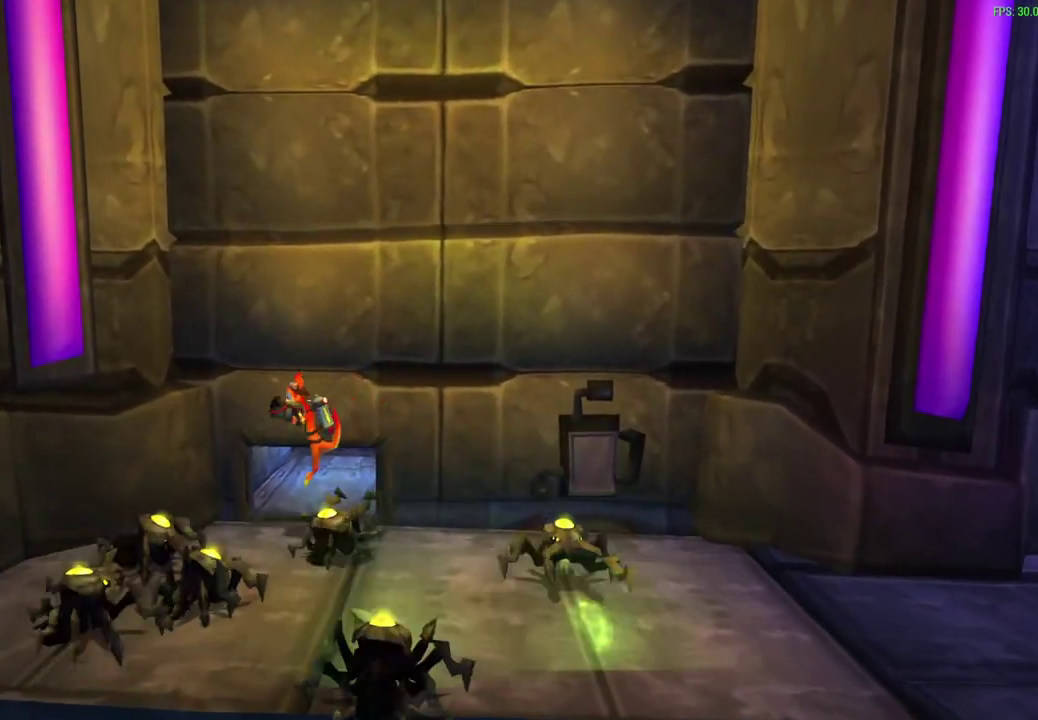
{"dt_ms": 800, "buttons": [], "left_stick": "right", "events": [[650, "left_stick", "right"]]}
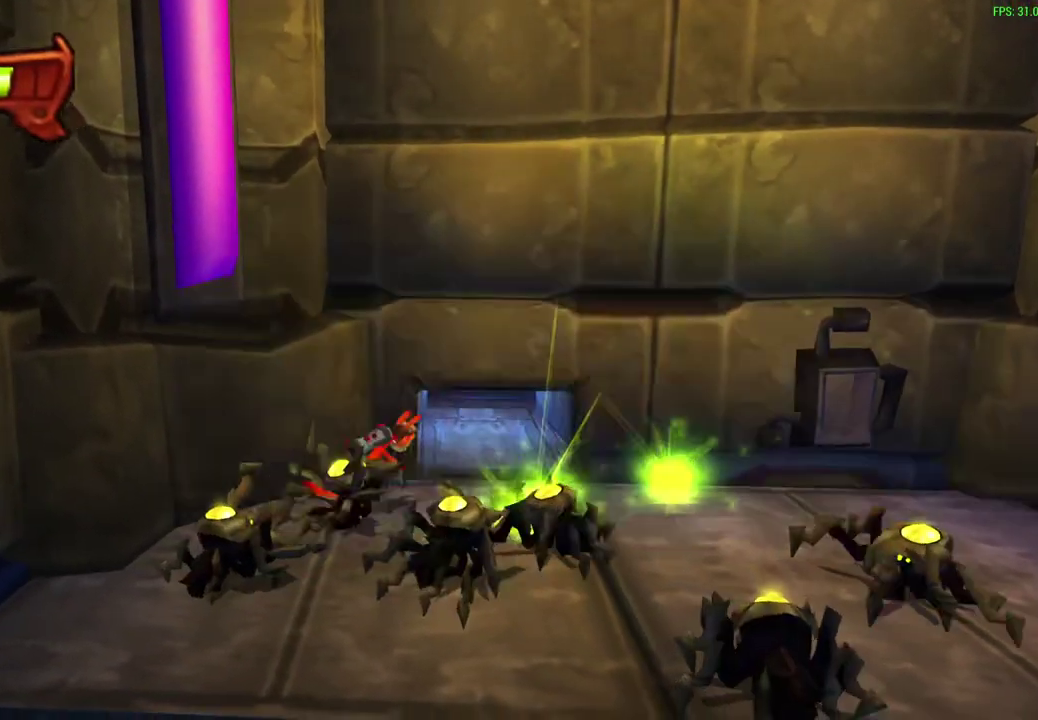
{"dt_ms": 400, "buttons": [], "left_stick": "up", "events": [[217, "left_stick", "down-left"], [283, "left_stick", "up-right"], [333, "left_stick", "up"]]}
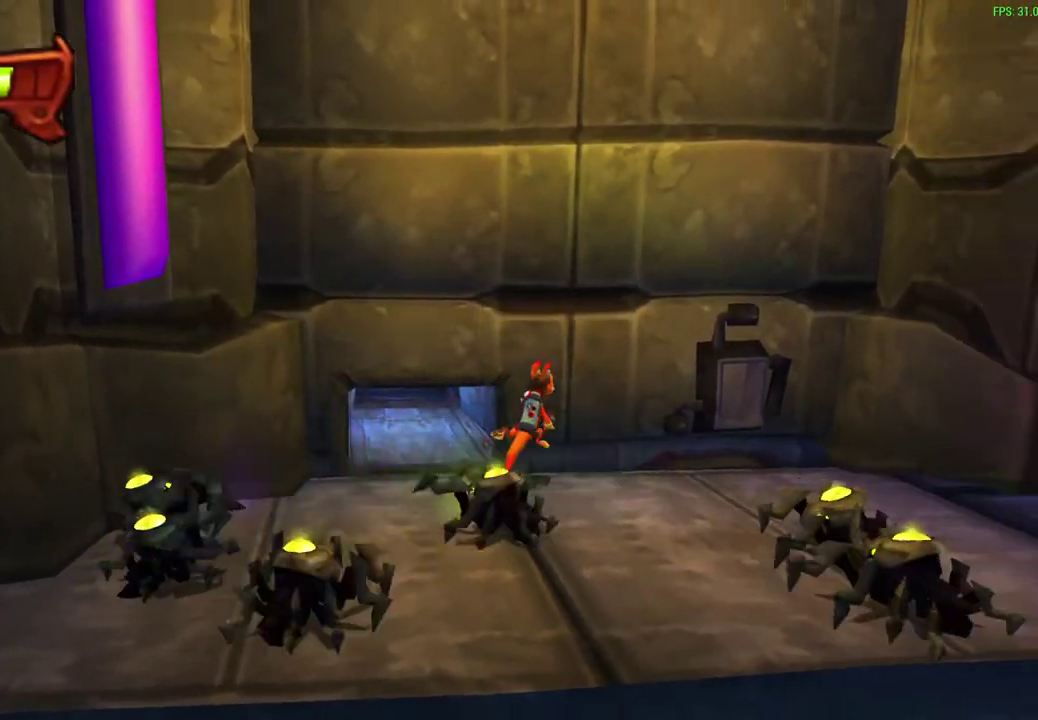
{"dt_ms": 300, "buttons": [], "left_stick": "up-left", "events": [[50, "left_stick", "up-left"]]}
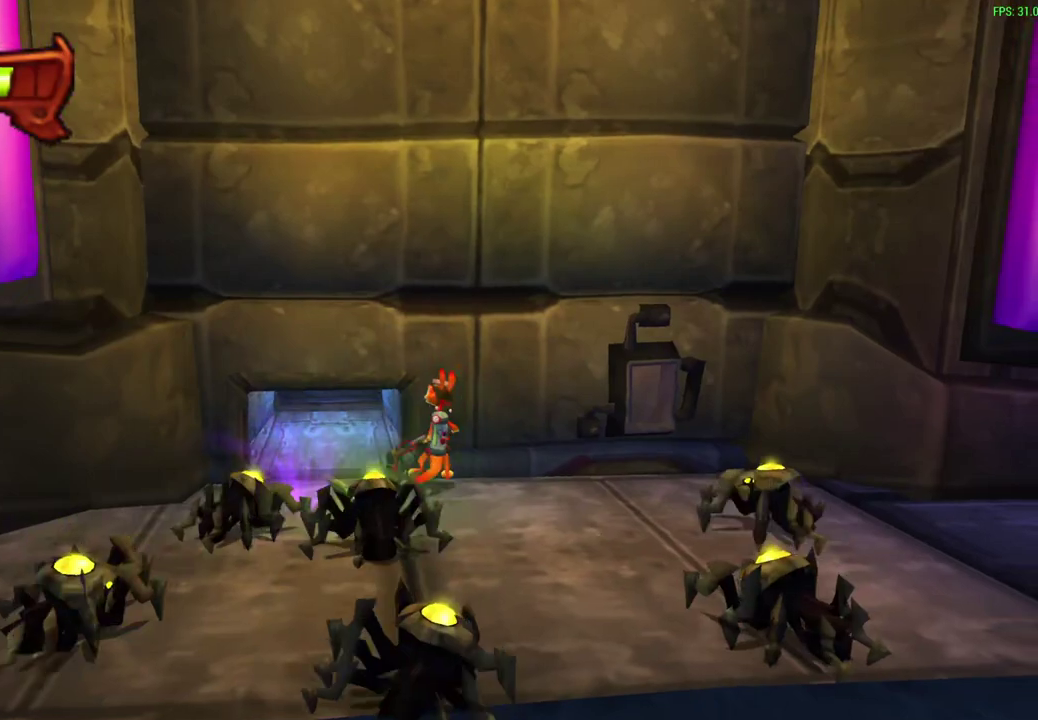
{"dt_ms": 600, "buttons": [], "left_stick": "up-right", "events": [[200, "left_stick", "up"], [250, "TRIANGLE", "down"], [283, "left_stick", "up-right"], [433, "TRIANGLE", "up"]]}
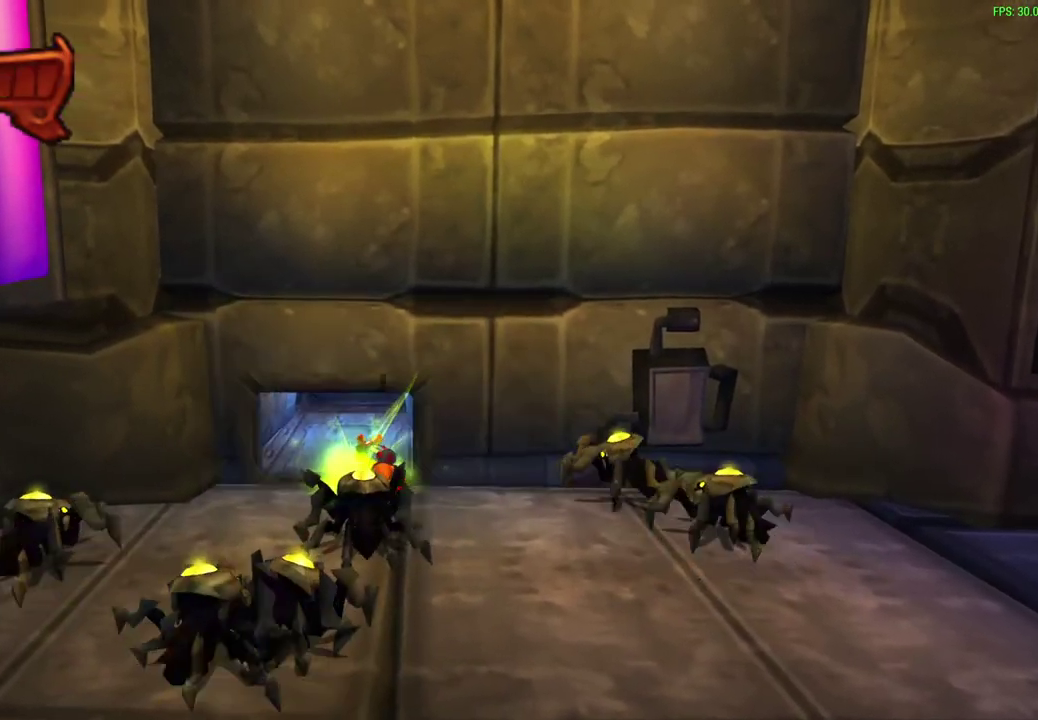
{"dt_ms": 600, "buttons": [], "left_stick": "up", "events": [[300, "left_stick", "up"]]}
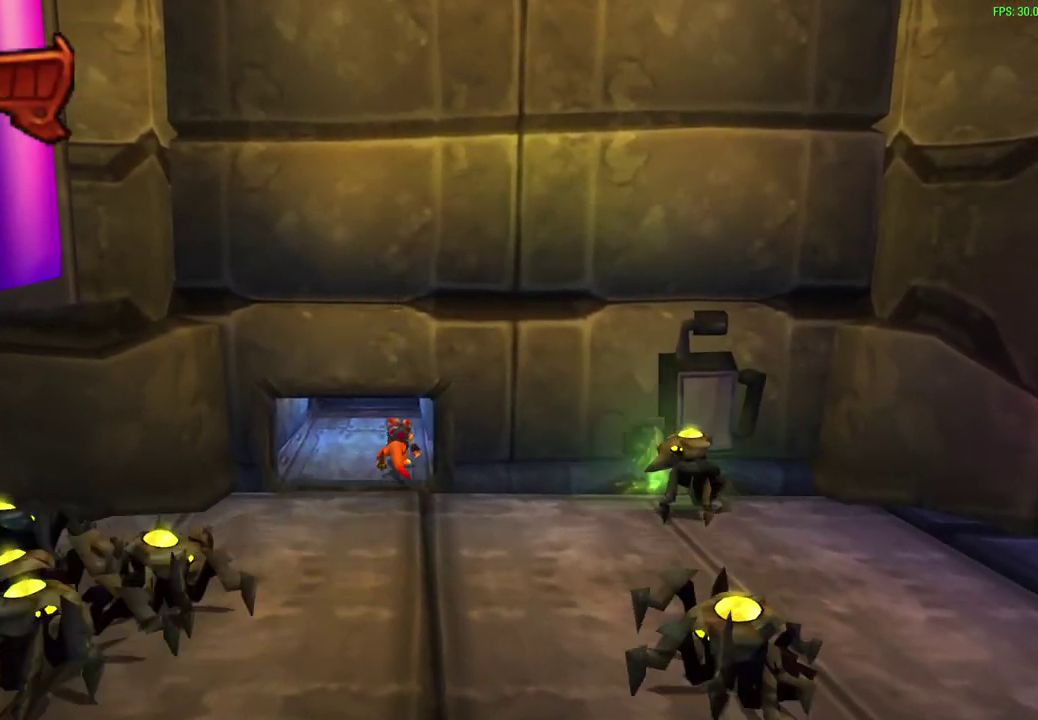
{"dt_ms": 400, "buttons": [], "left_stick": "up", "events": []}
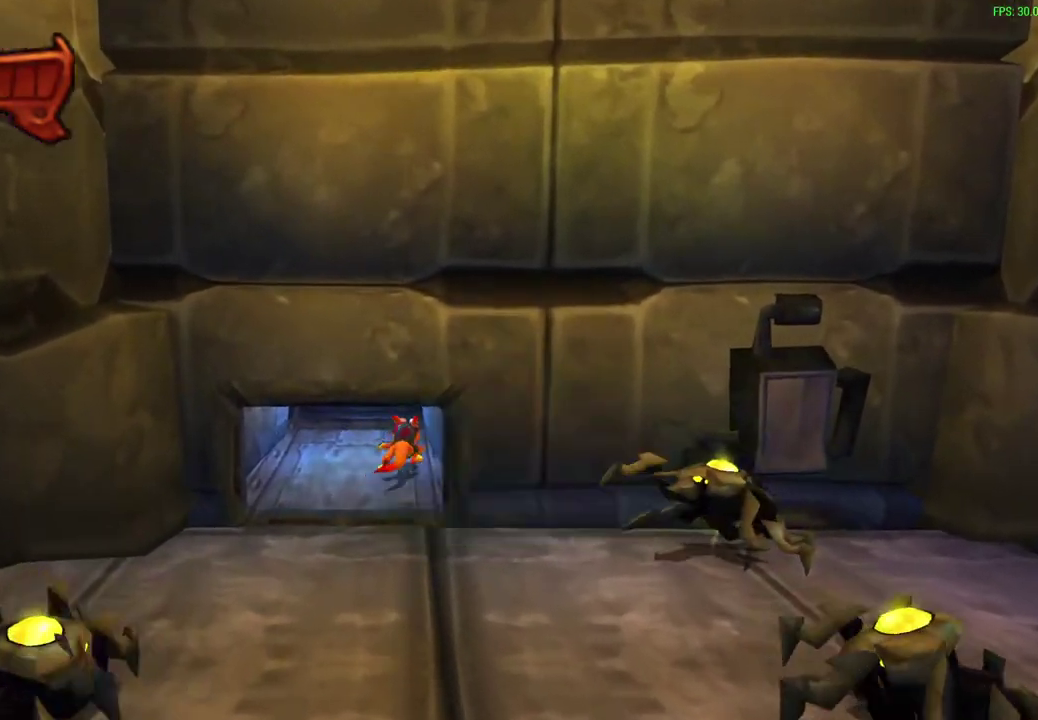
{"dt_ms": 700, "buttons": [], "left_stick": "up", "events": []}
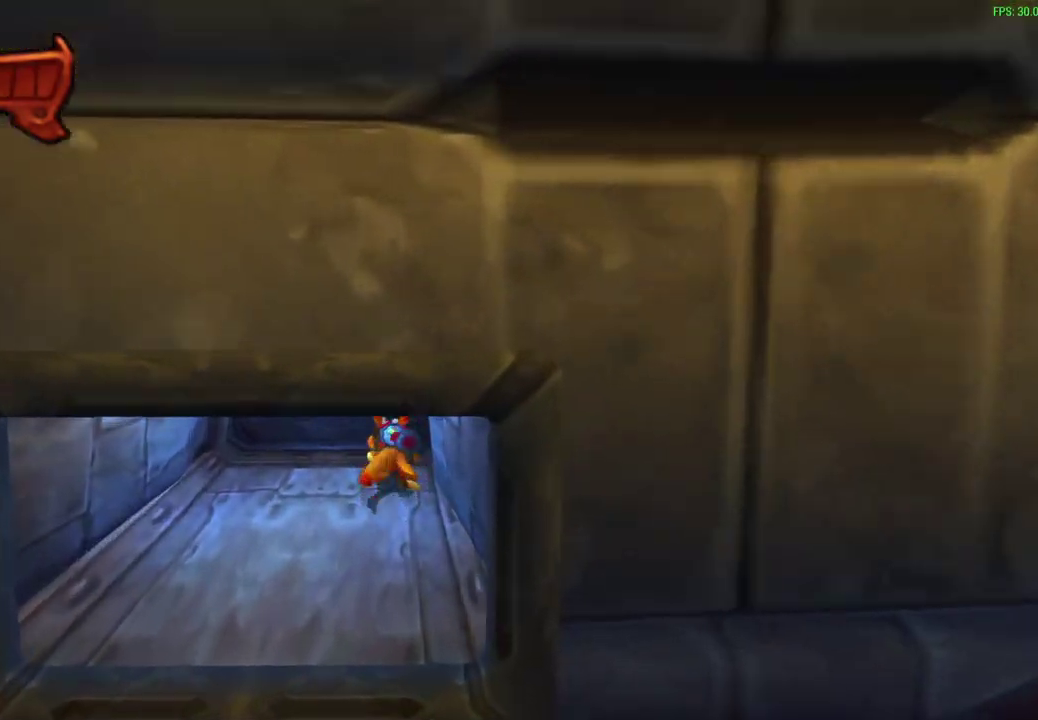
{"dt_ms": 600, "buttons": [], "left_stick": "center", "events": [[133, "TRIANGLE", "down"], [367, "TRIANGLE", "up"], [417, "left_stick", "center"]]}
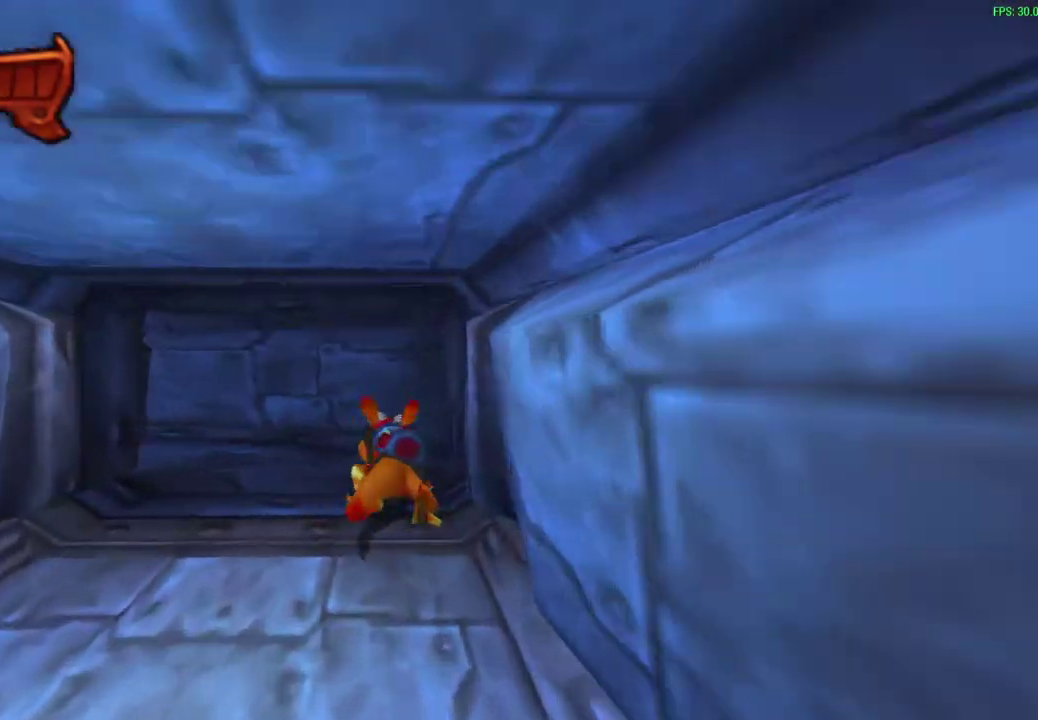
{"dt_ms": 300, "buttons": [], "left_stick": "center", "events": []}
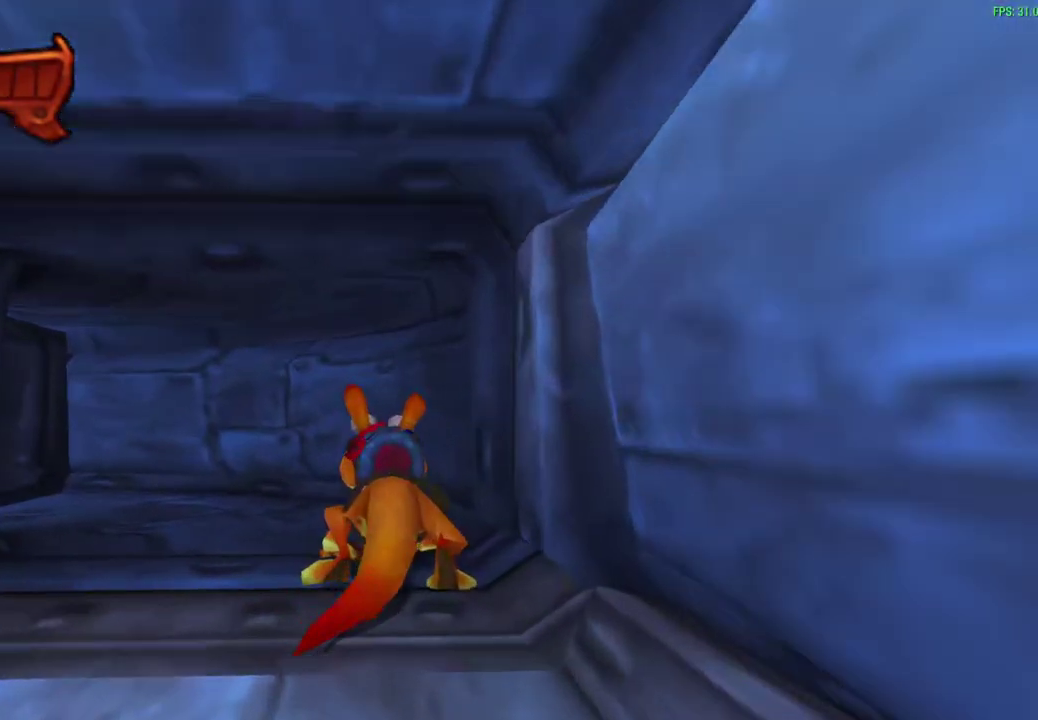
{"dt_ms": 500, "buttons": [], "left_stick": "center", "events": []}